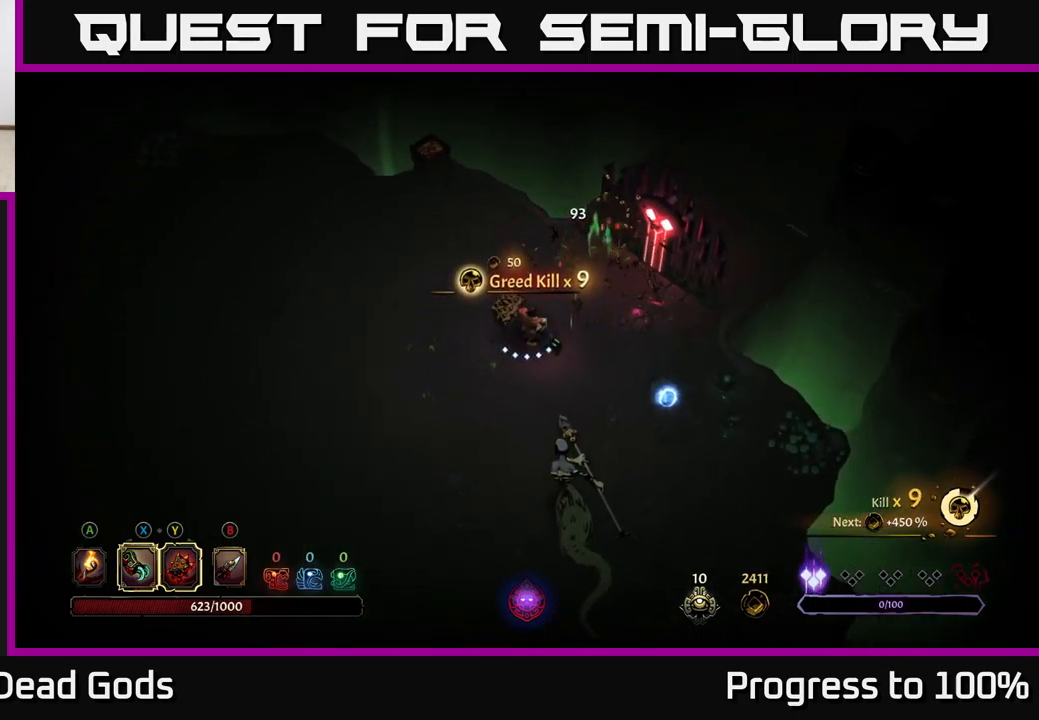
Gameplay with a controller (Xbox layout); each line is a JSON object with the inputs held at the frame after it (dt_ms = milliseconds from this image to that frame). "events" lists button and stick changes between this image and that frame as [ms after this image, input, new state], when the widget could be followed in between. Not read: L3.
{"dt_ms": 500, "buttons": ["Y"], "left_stick": "down", "right_stick": "center", "events": [[116, "Y", "down"]]}
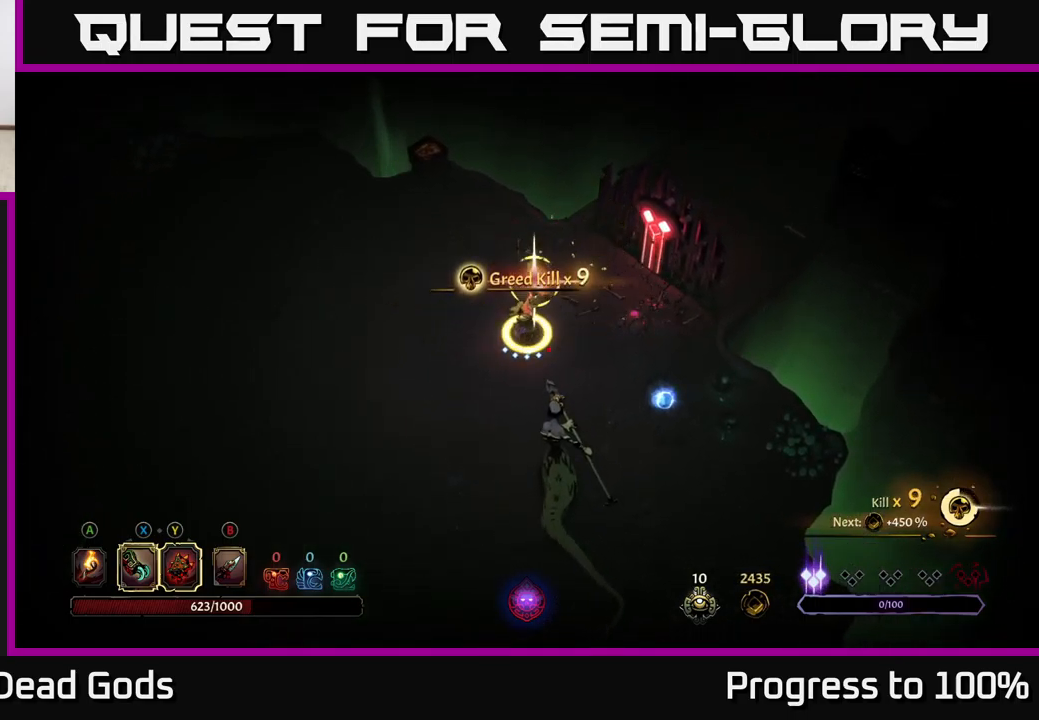
{"dt_ms": 500, "buttons": [], "left_stick": "down", "right_stick": "center", "events": [[33, "Y", "up"], [250, "X", "down"], [350, "X", "up"]]}
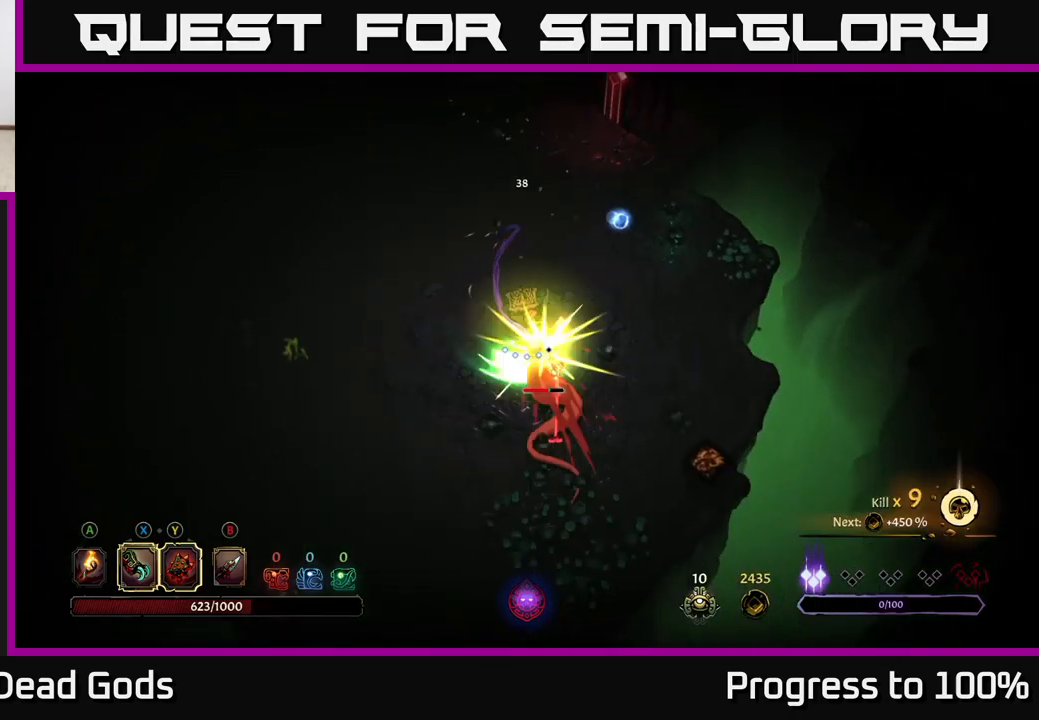
{"dt_ms": 500, "buttons": ["X"], "left_stick": "center", "right_stick": "center", "events": [[16, "X", "down"], [116, "left_stick", "center"], [133, "X", "up"], [250, "X", "down"], [383, "X", "up"], [483, "X", "down"]]}
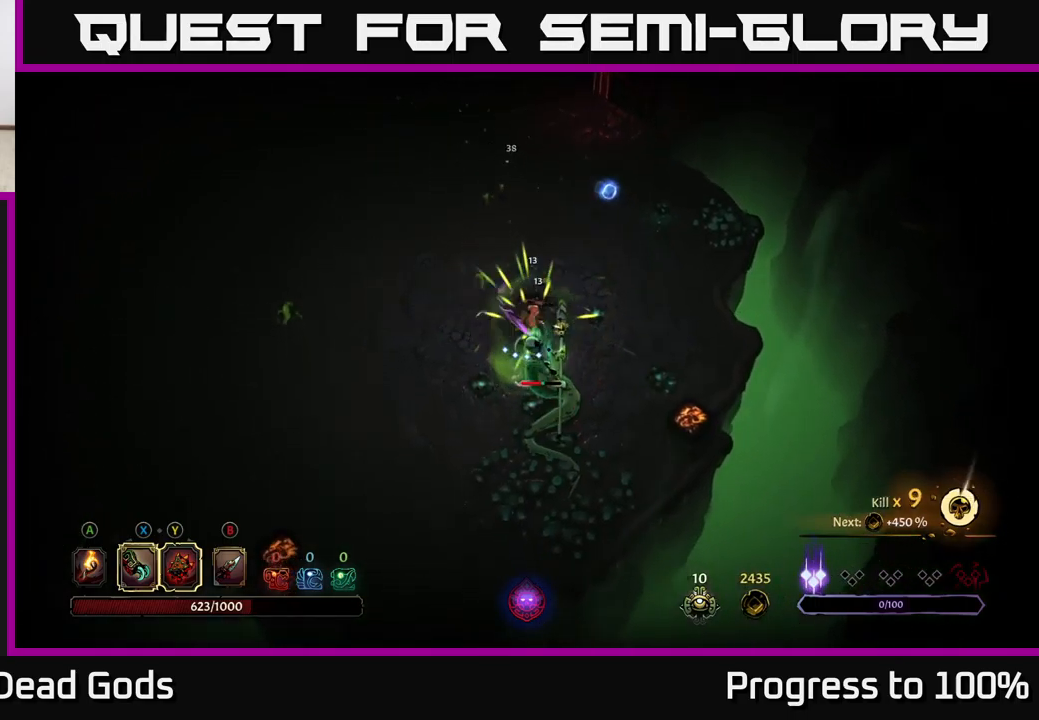
{"dt_ms": 500, "buttons": [], "left_stick": "down", "right_stick": "center", "events": [[66, "left_stick", "down"], [133, "X", "up"], [233, "Y", "down"], [333, "Y", "up"]]}
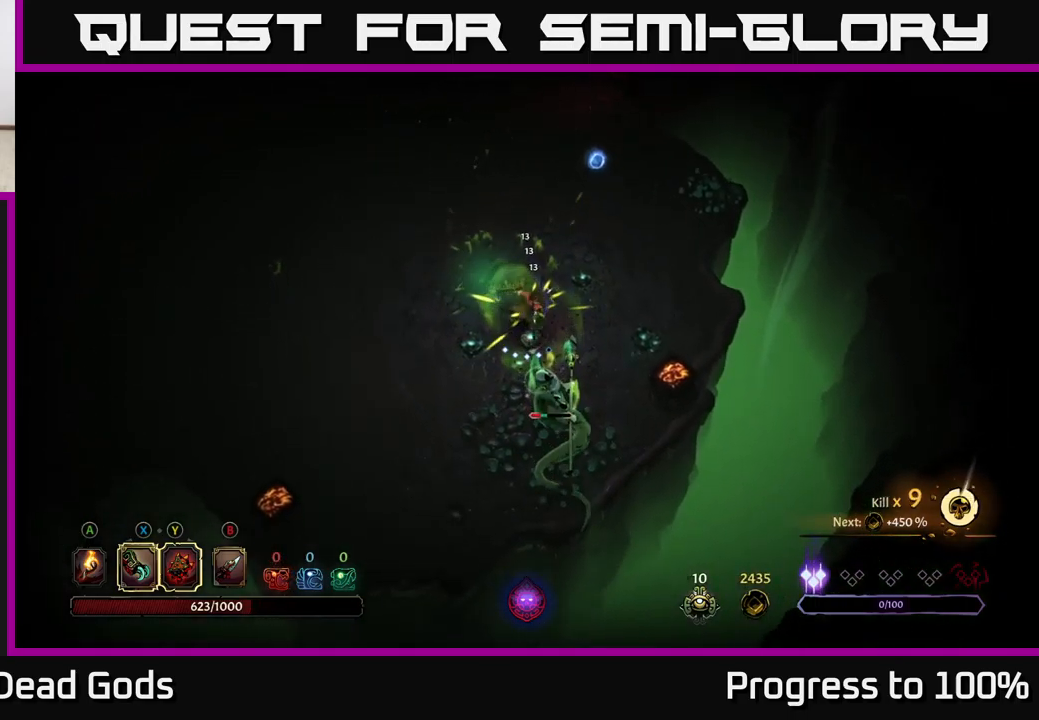
{"dt_ms": 500, "buttons": [], "left_stick": "center", "right_stick": "center", "events": [[66, "left_stick", "center"]]}
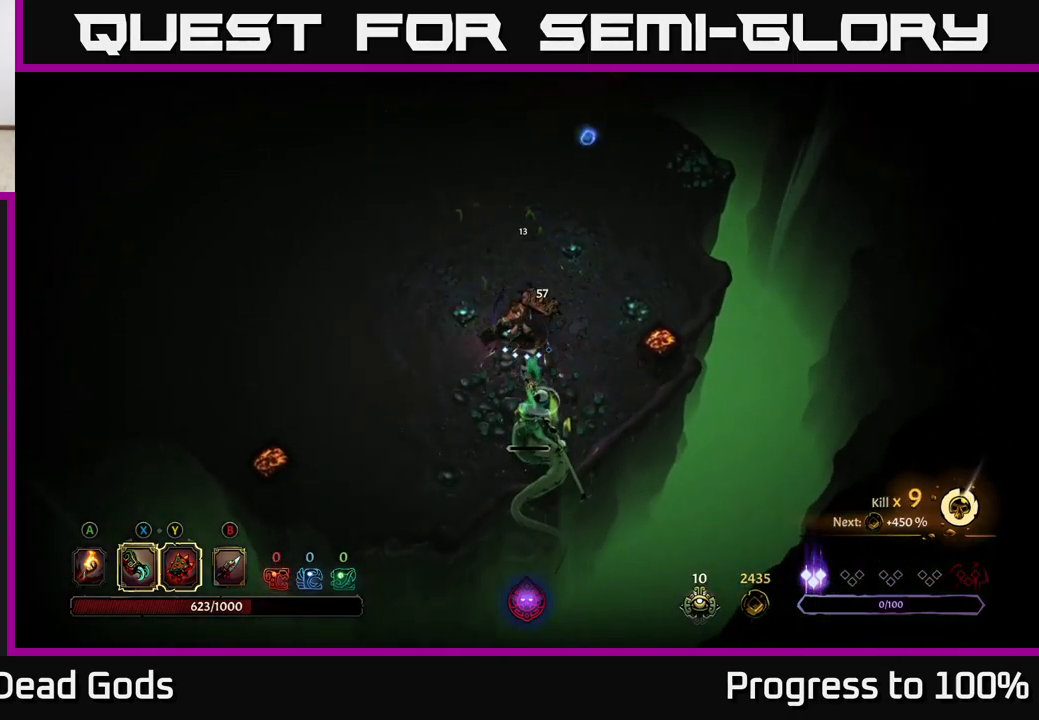
{"dt_ms": 500, "buttons": [], "left_stick": "center", "right_stick": "center", "events": [[150, "left_stick", "down"], [200, "X", "down"], [317, "X", "up"], [450, "left_stick", "center"]]}
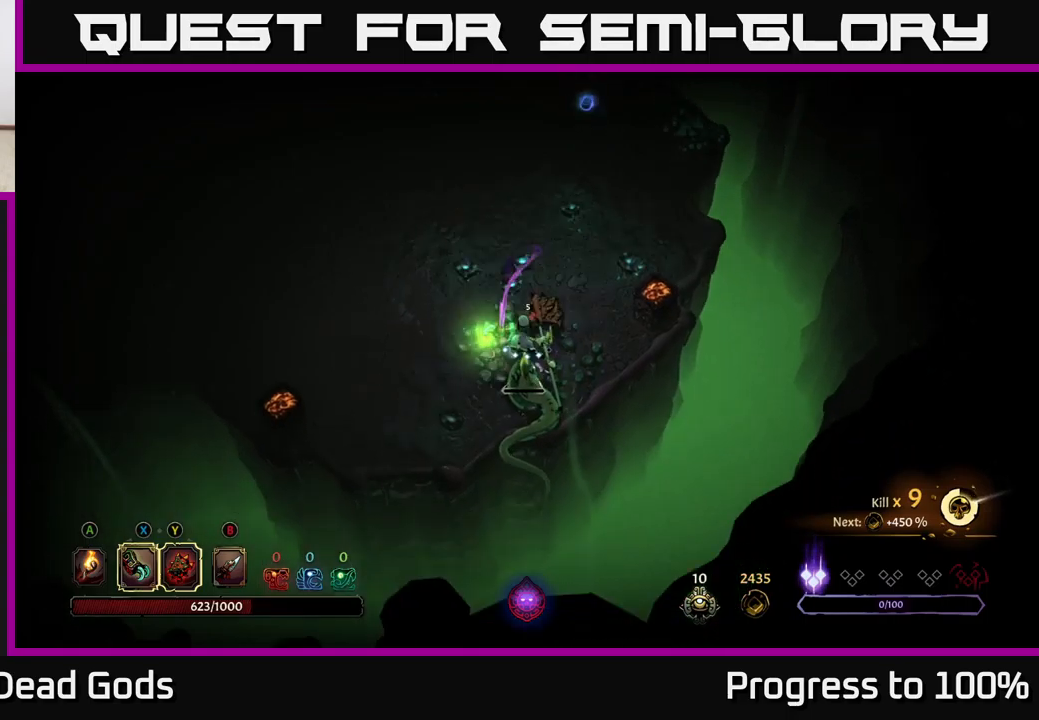
{"dt_ms": 500, "buttons": [], "left_stick": "center", "right_stick": "center", "events": [[33, "X", "down"], [117, "X", "up"]]}
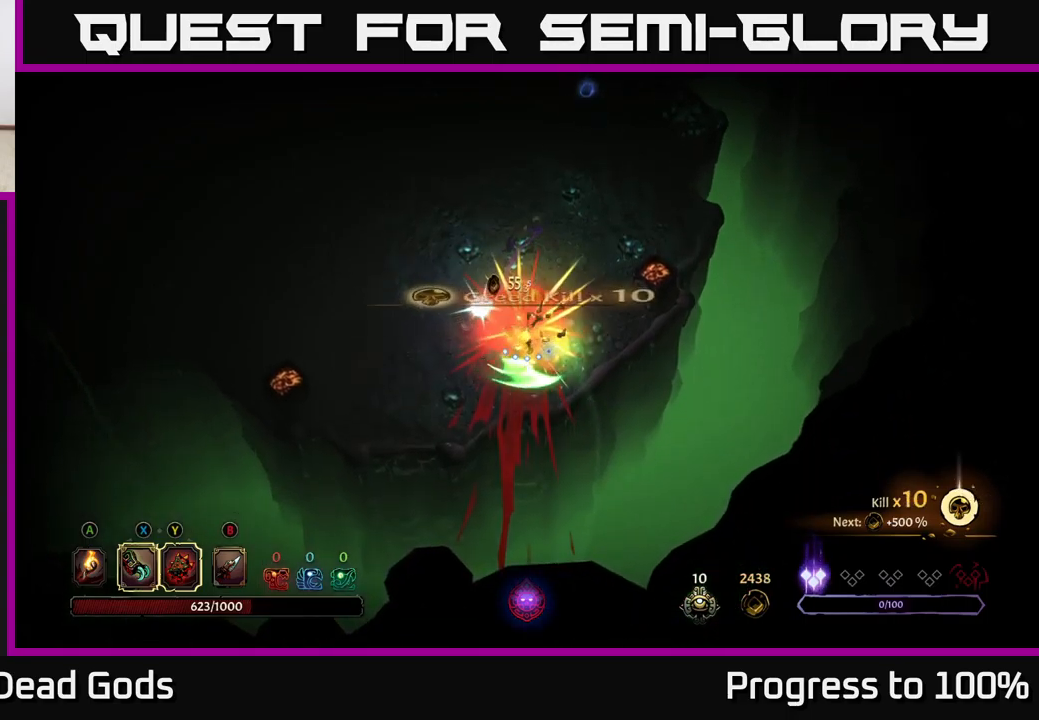
{"dt_ms": 500, "buttons": ["A"], "left_stick": "down-left", "right_stick": "center", "events": [[350, "left_stick", "down-left"], [467, "A", "down"]]}
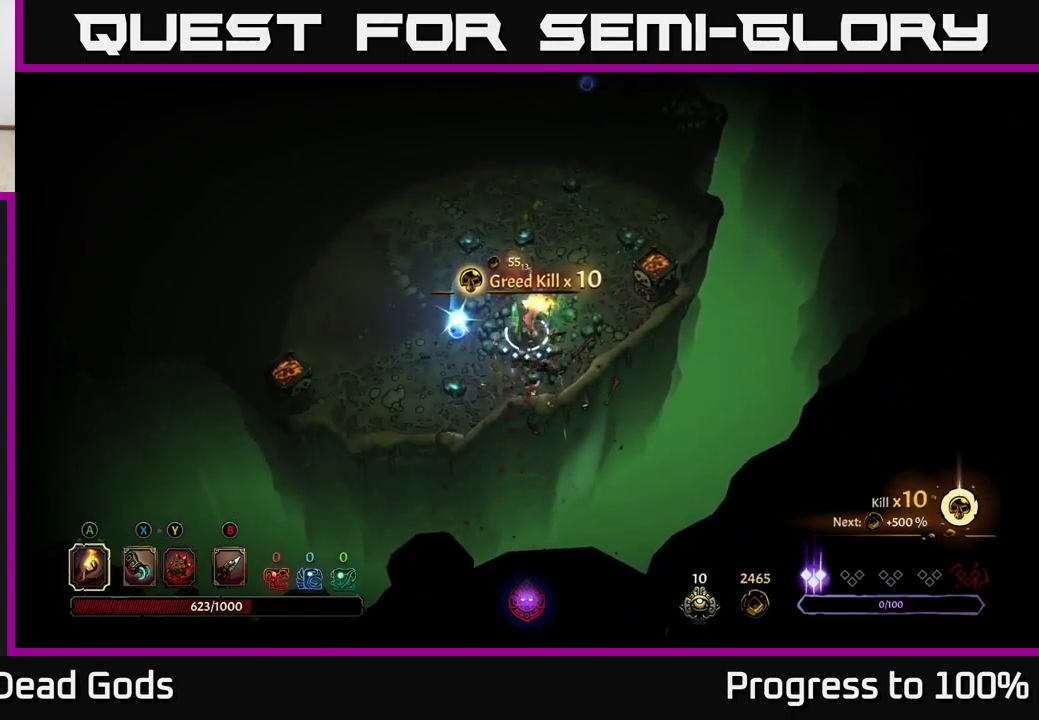
{"dt_ms": 500, "buttons": [], "left_stick": "left", "right_stick": "center", "events": [[67, "A", "up"], [67, "left_stick", "left"]]}
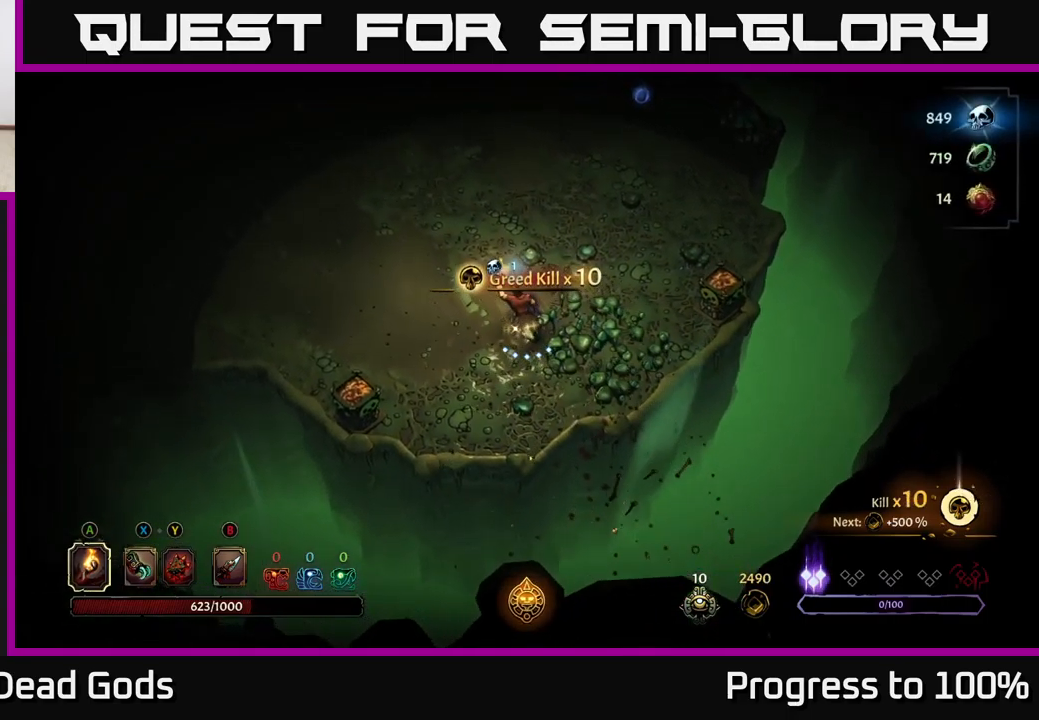
{"dt_ms": 500, "buttons": ["R2"], "left_stick": "left", "right_stick": "center", "events": [[283, "R2", "down"]]}
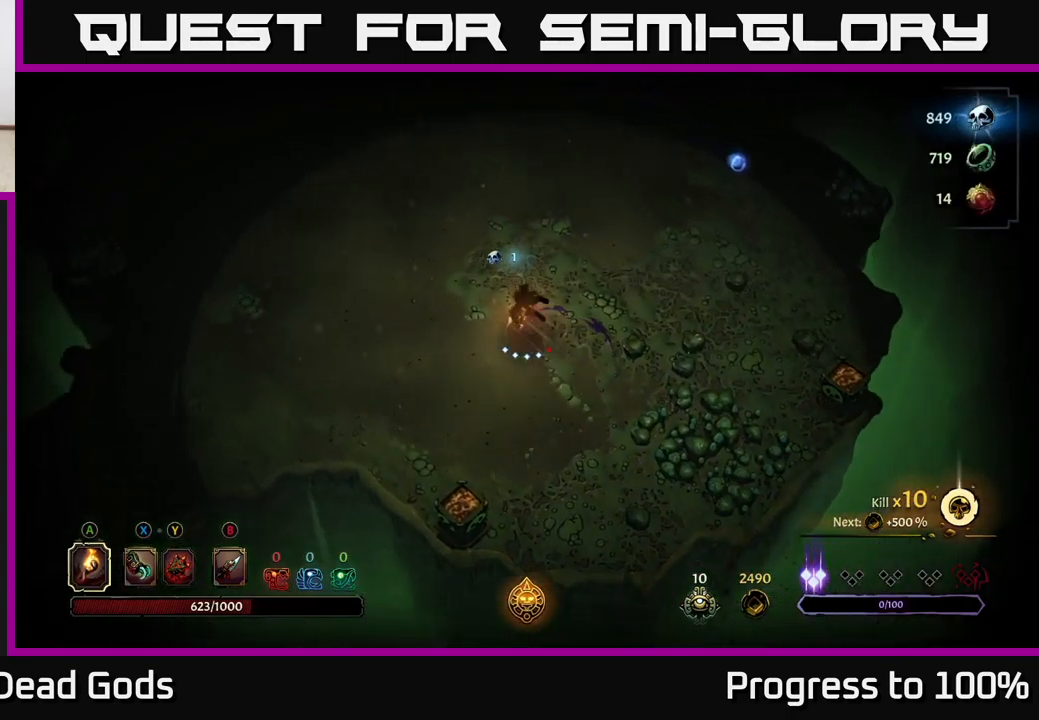
{"dt_ms": 500, "buttons": ["R2"], "left_stick": "left", "right_stick": "center", "events": [[17, "R2", "up"], [417, "R2", "down"]]}
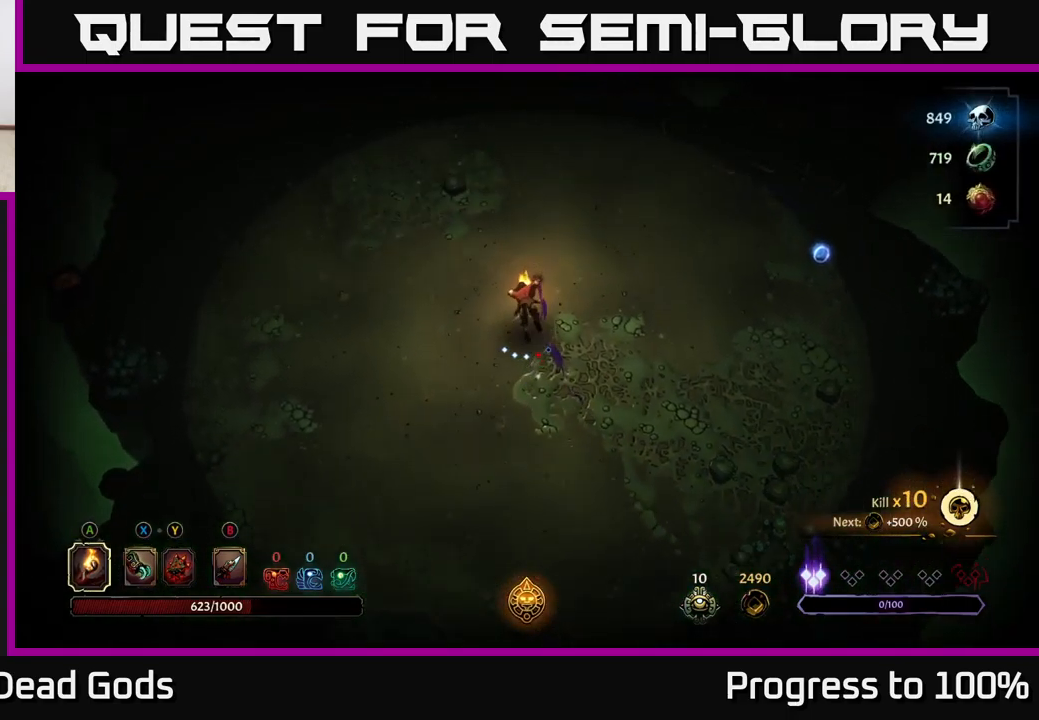
{"dt_ms": 500, "buttons": [], "left_stick": "left", "right_stick": "center", "events": [[100, "R2", "up"], [217, "left_stick", "center"], [400, "left_stick", "left"]]}
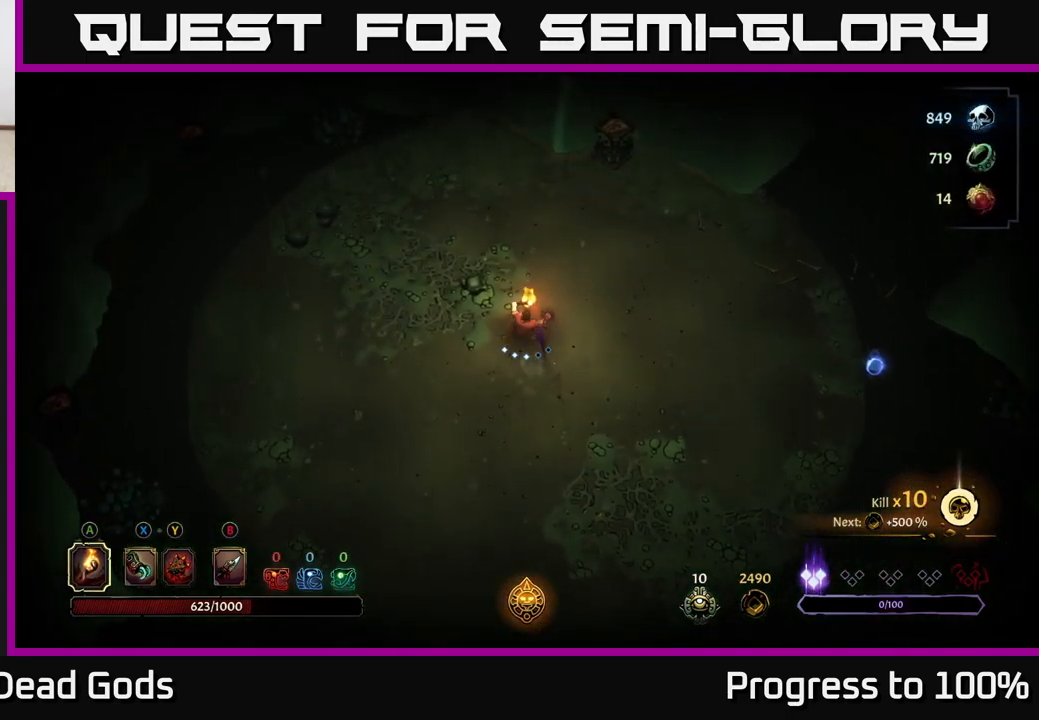
{"dt_ms": 500, "buttons": [], "left_stick": "down", "right_stick": "center", "events": [[250, "left_stick", "down"]]}
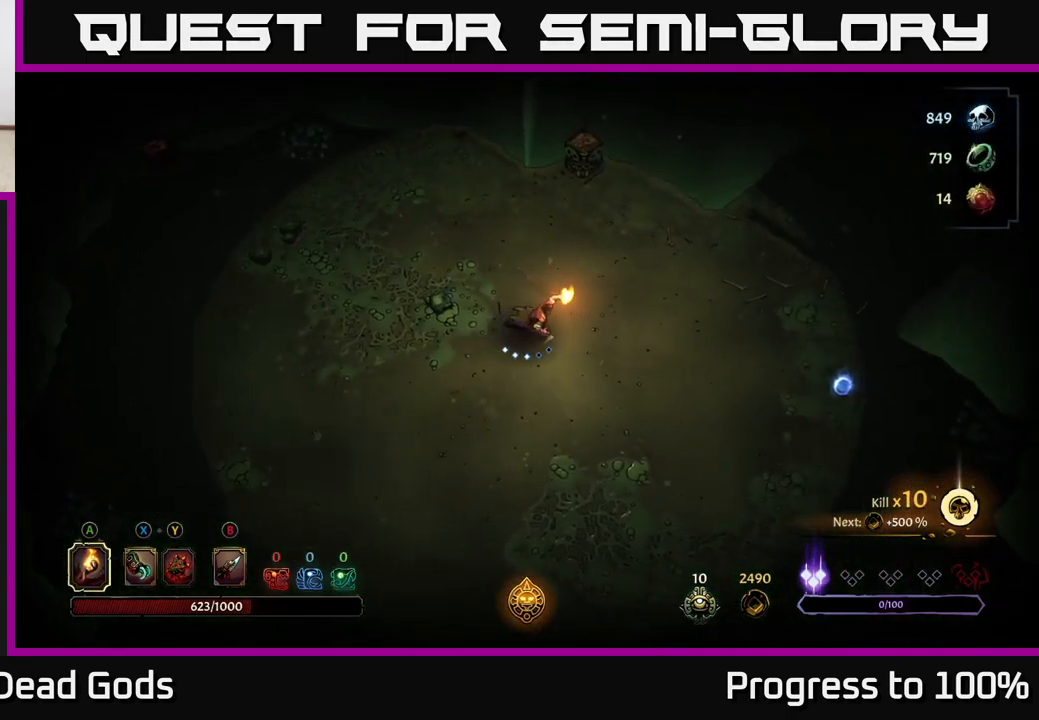
{"dt_ms": 500, "buttons": [], "left_stick": "down", "right_stick": "center"}
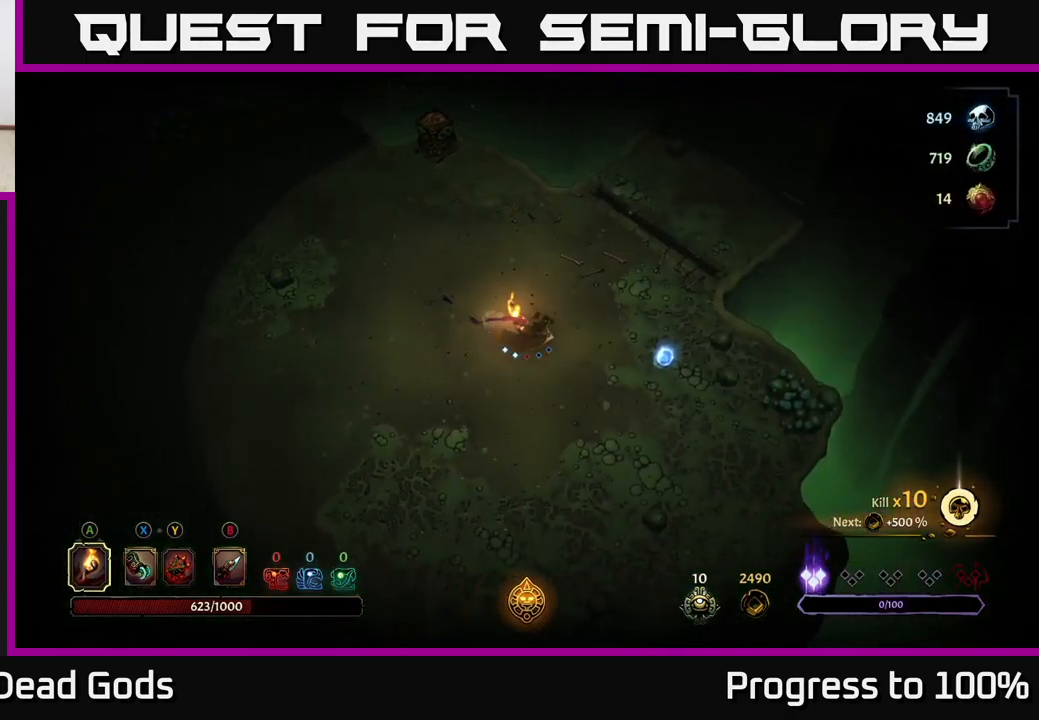
{"dt_ms": 500, "buttons": [], "left_stick": "down", "right_stick": "center", "events": []}
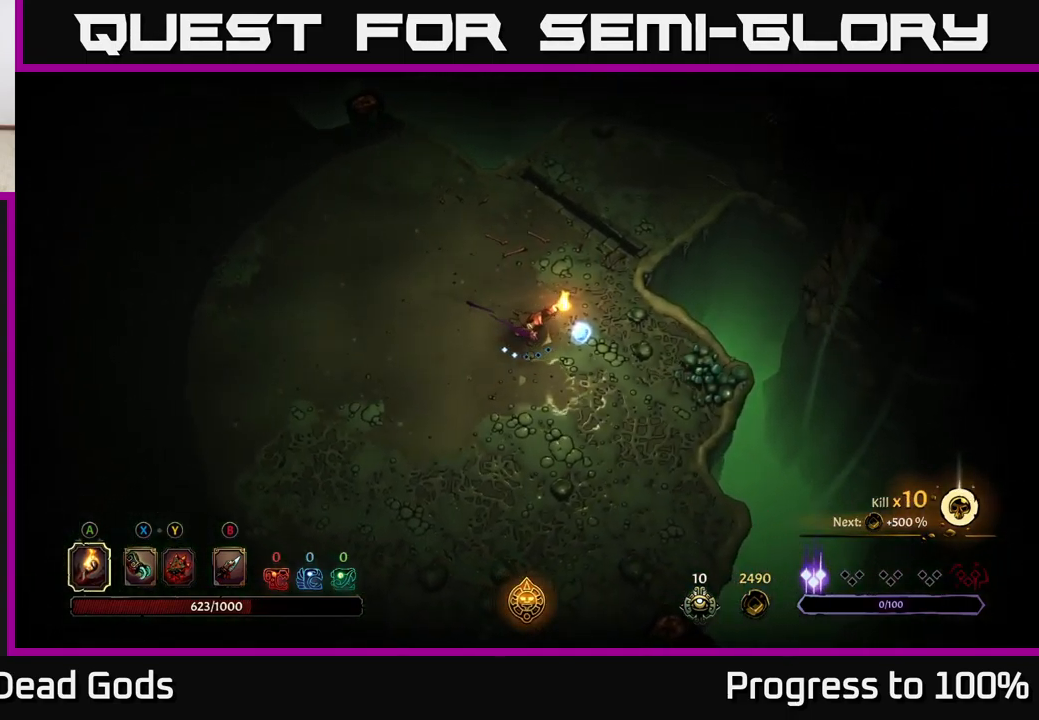
{"dt_ms": 500, "buttons": [], "left_stick": "left", "right_stick": "center", "events": [[133, "left_stick", "left"]]}
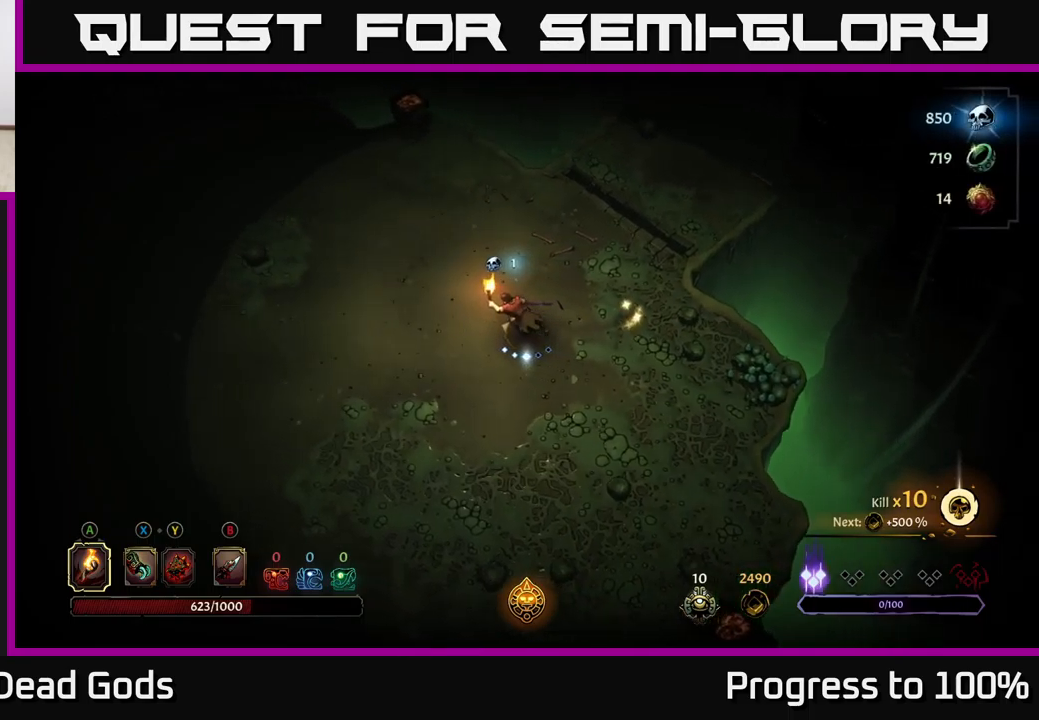
{"dt_ms": 500, "buttons": ["R2"], "left_stick": "left", "right_stick": "center", "events": [[350, "R2", "down"]]}
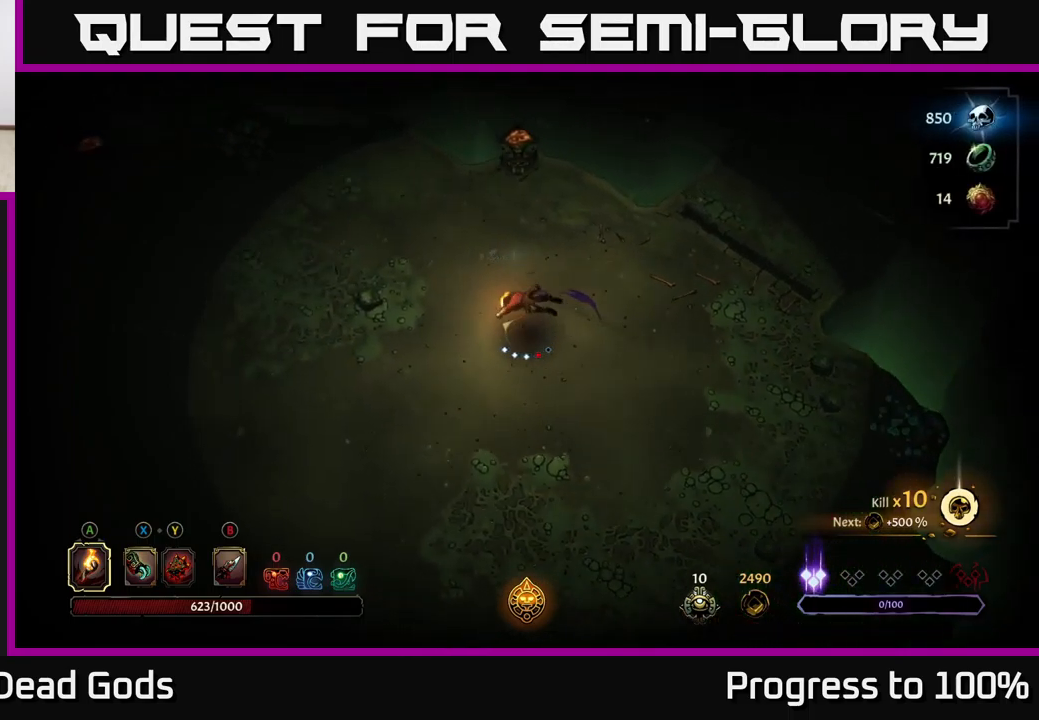
{"dt_ms": 500, "buttons": ["R2"], "left_stick": "left", "right_stick": "center", "events": [[67, "R2", "up"], [450, "R2", "down"]]}
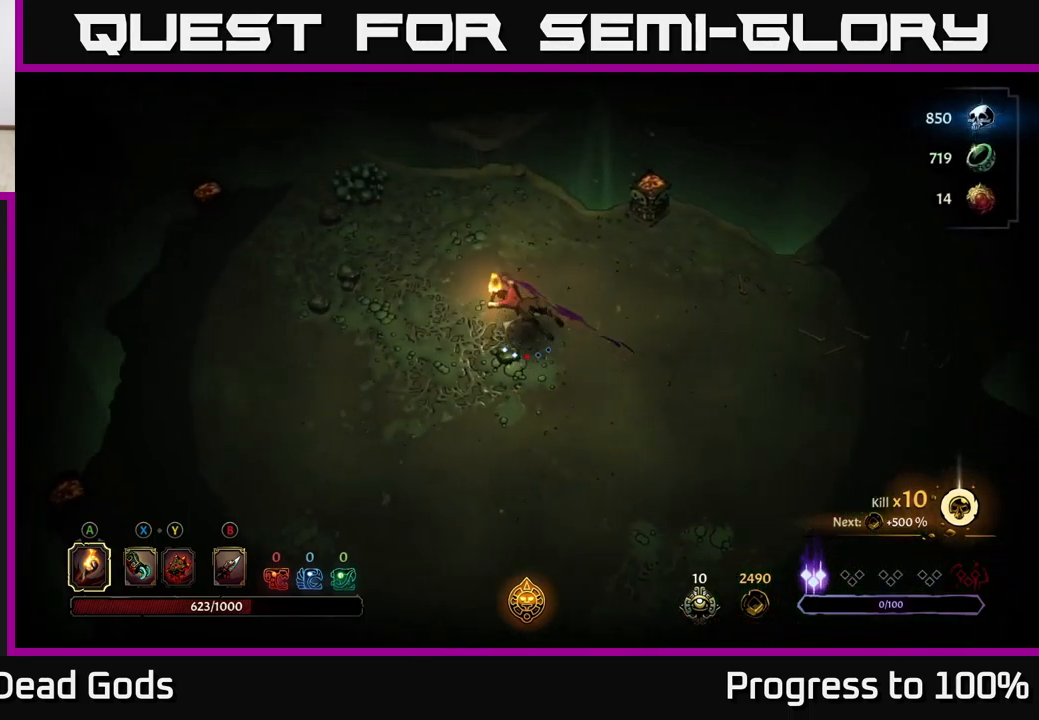
{"dt_ms": 500, "buttons": [], "left_stick": "down", "right_stick": "center", "events": [[184, "R2", "up"], [284, "left_stick", "center"], [450, "left_stick", "down"]]}
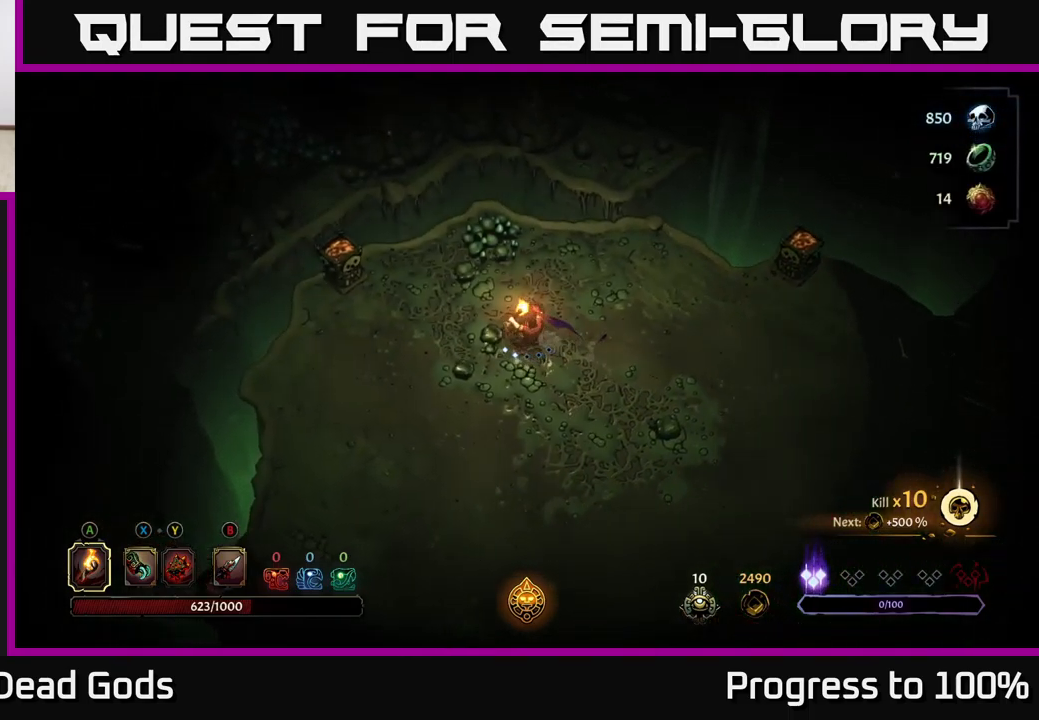
{"dt_ms": 500, "buttons": [], "left_stick": "down", "right_stick": "center", "events": [[84, "left_stick", "down-right"], [217, "left_stick", "down"]]}
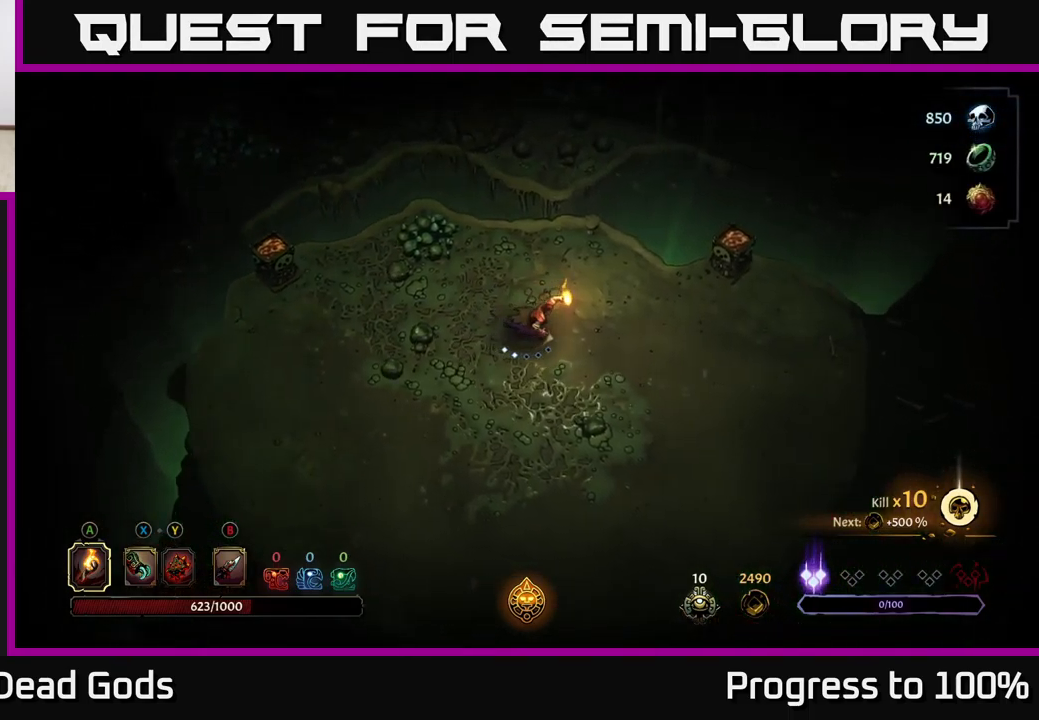
{"dt_ms": 500, "buttons": [], "left_stick": "down", "right_stick": "center", "events": []}
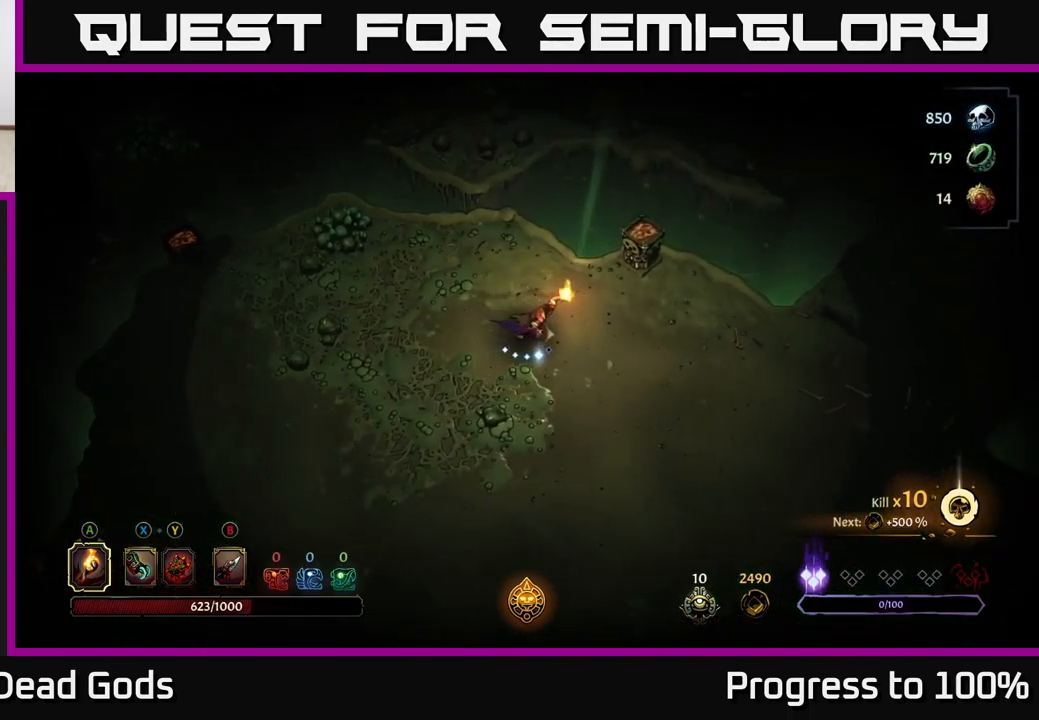
{"dt_ms": 500, "buttons": [], "left_stick": "down", "right_stick": "center", "events": []}
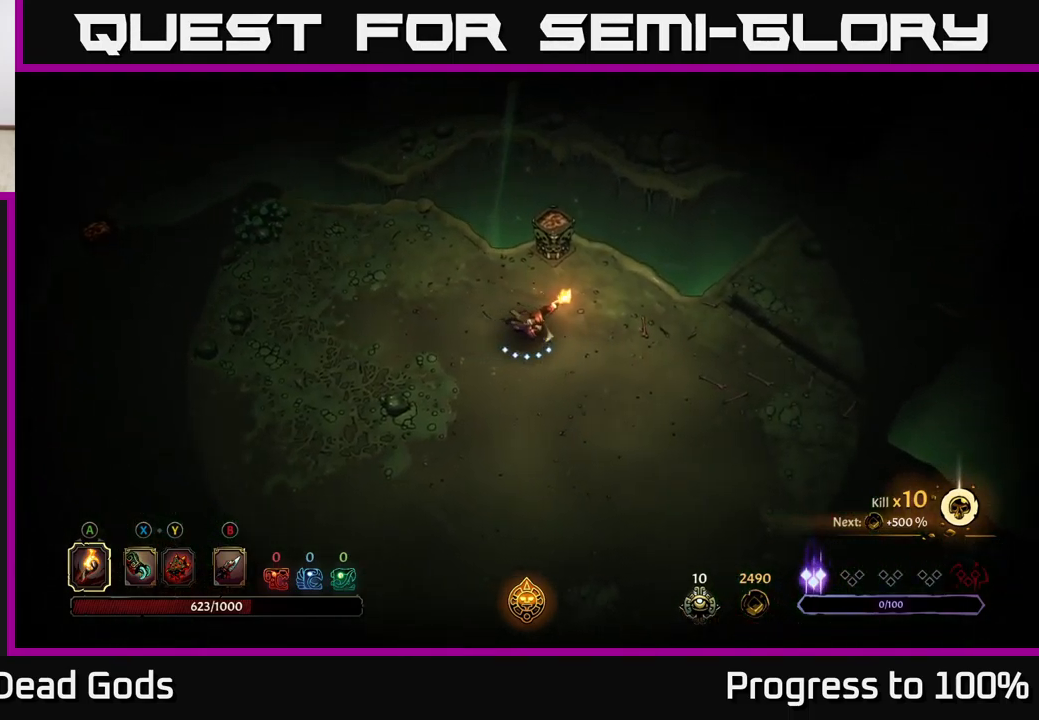
{"dt_ms": 500, "buttons": [], "left_stick": "down", "right_stick": "center", "events": []}
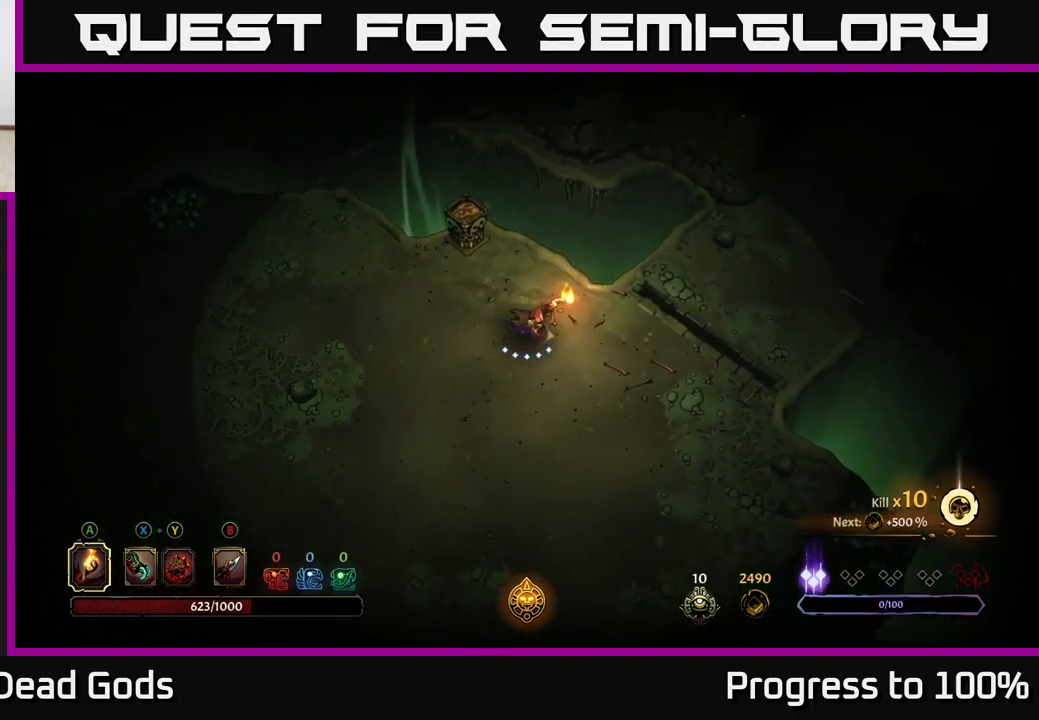
{"dt_ms": 1000, "buttons": ["R2"], "left_stick": "center", "right_stick": "center"}
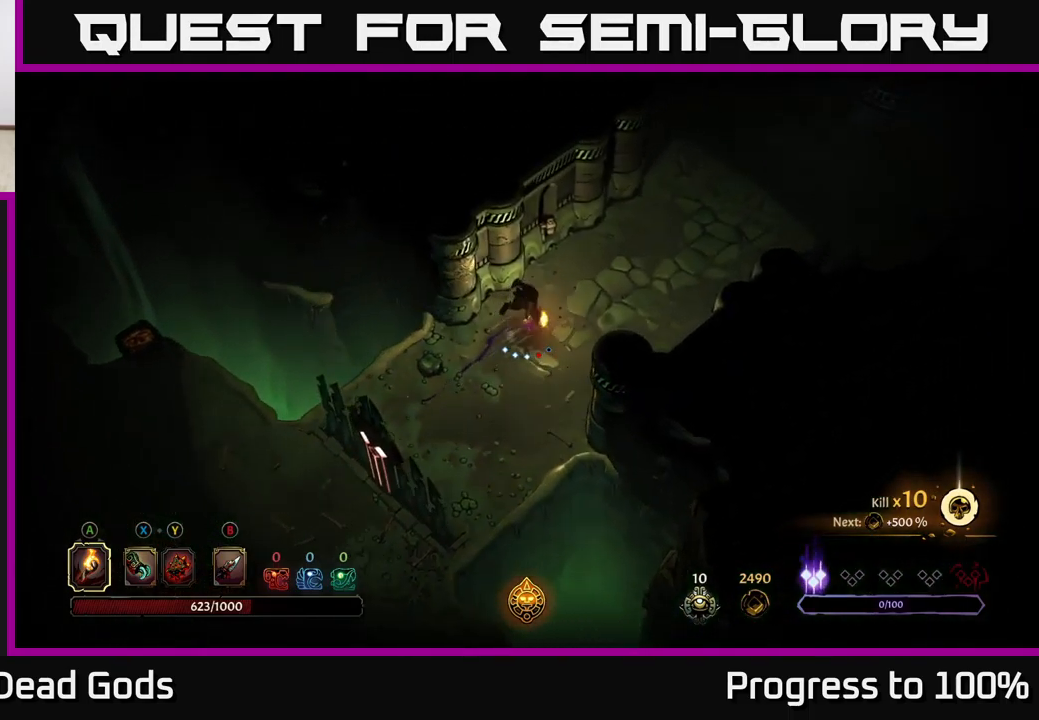
{"dt_ms": 500, "buttons": ["R2"], "left_stick": "center", "right_stick": "center", "events": [[34, "R2", "up"], [350, "R2", "down"]]}
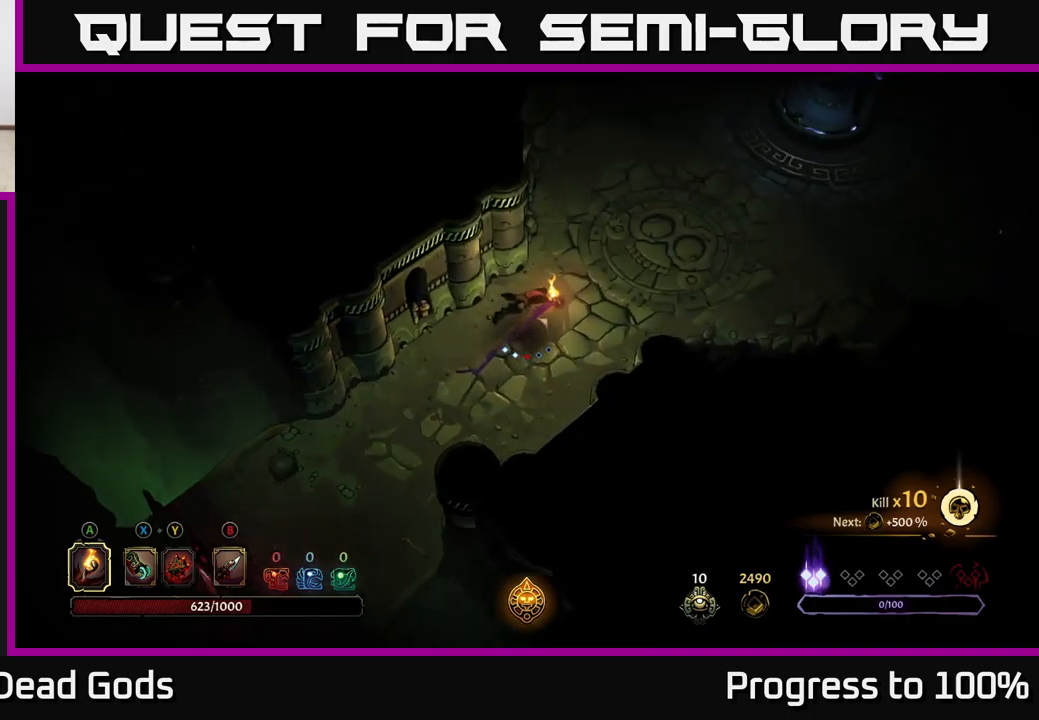
{"dt_ms": 500, "buttons": [], "left_stick": "center", "right_stick": "center", "events": [[83, "R2", "up"]]}
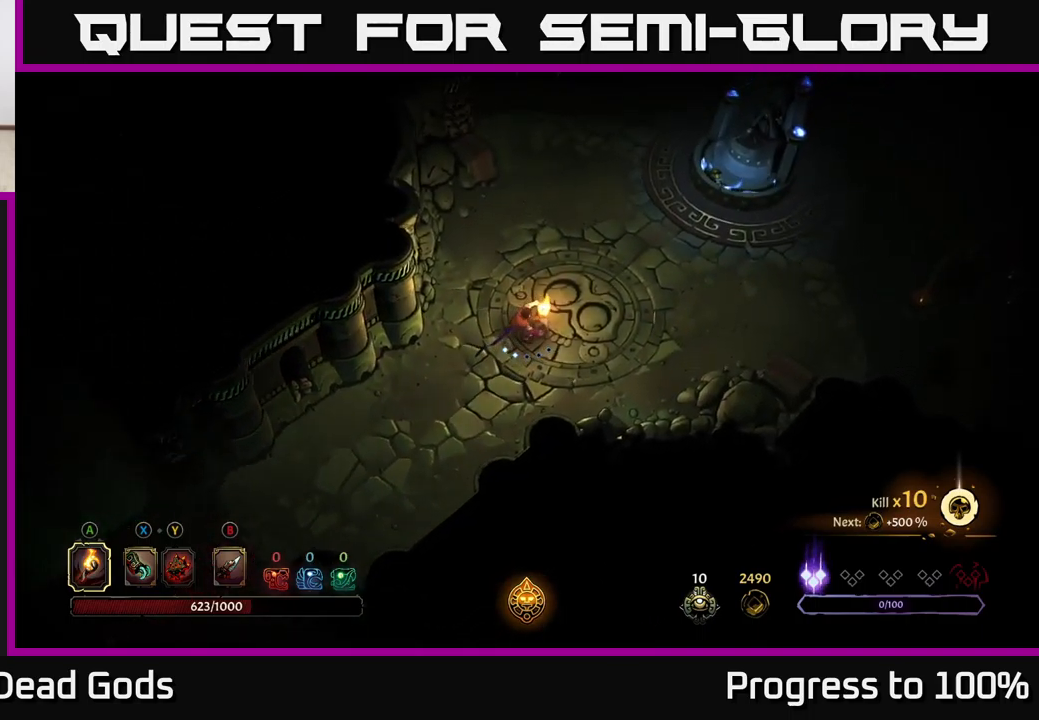
{"dt_ms": 1000, "buttons": [], "left_stick": "center", "right_stick": "center"}